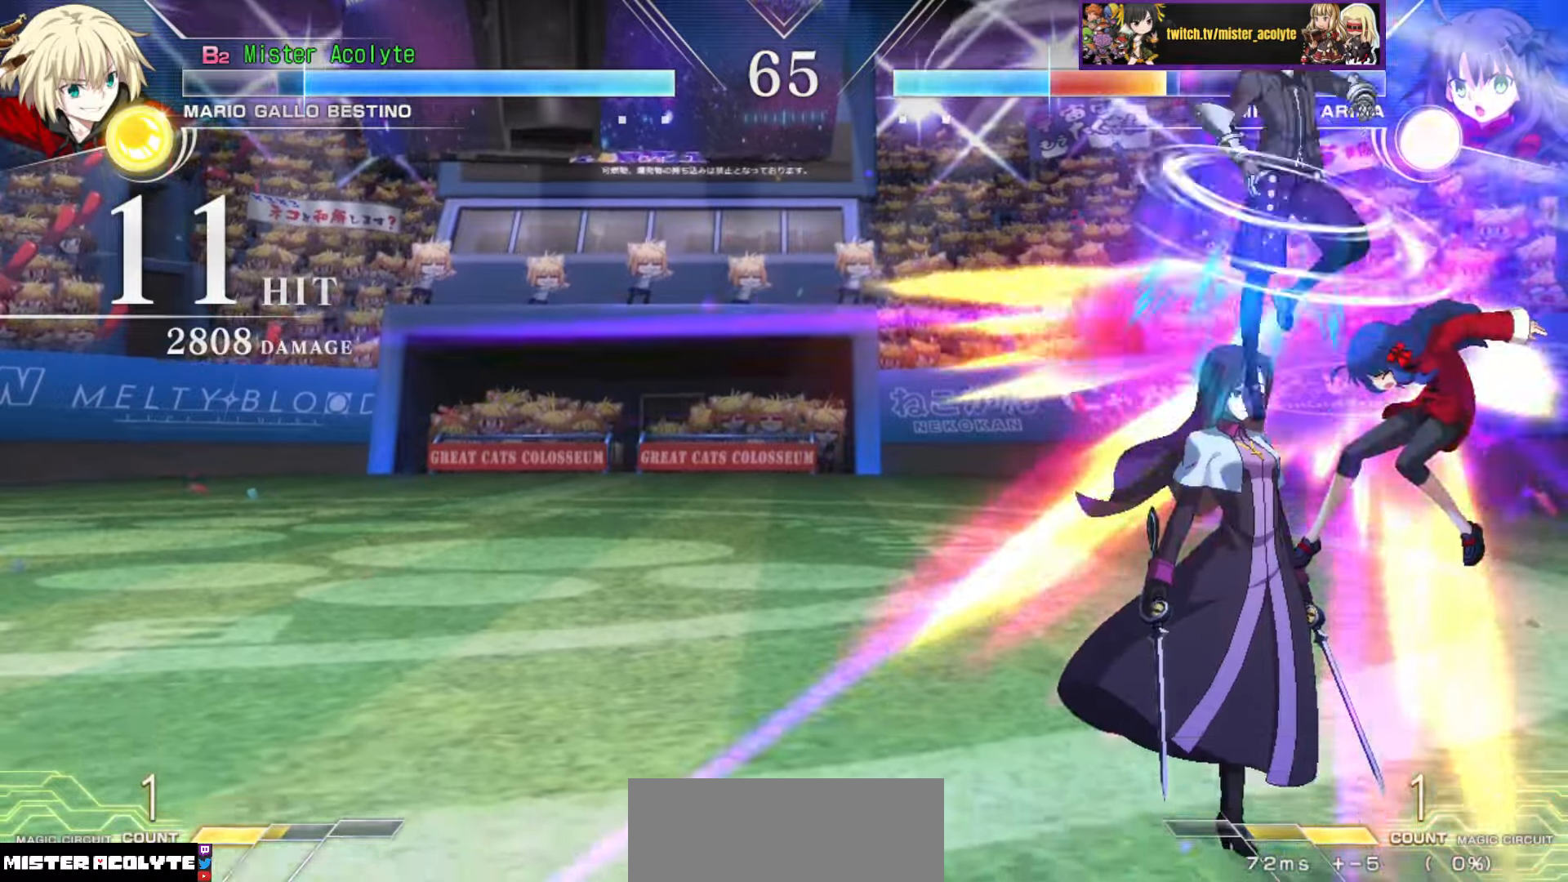
Gameplay with a controller (PlayStation layout); each line is a JSON object with the inputs held at the frame after it. "events" lists button and stick changes between this image and that frame as [ms after this image, input, new state], when the widget could be followed in between. Not read: DPAD_DOWN DPAD_LEFT DPAD_RIGHT DPAD_UP L1 L2 L3 R3 SELECT START left_stick right_stick.
{"buttons": [], "events": [[83, "TRIANGLE", "up"], [233, "CIRCLE", "down"], [233, "TRIANGLE", "down"], [333, "CIRCLE", "up"], [333, "TRIANGLE", "up"]]}
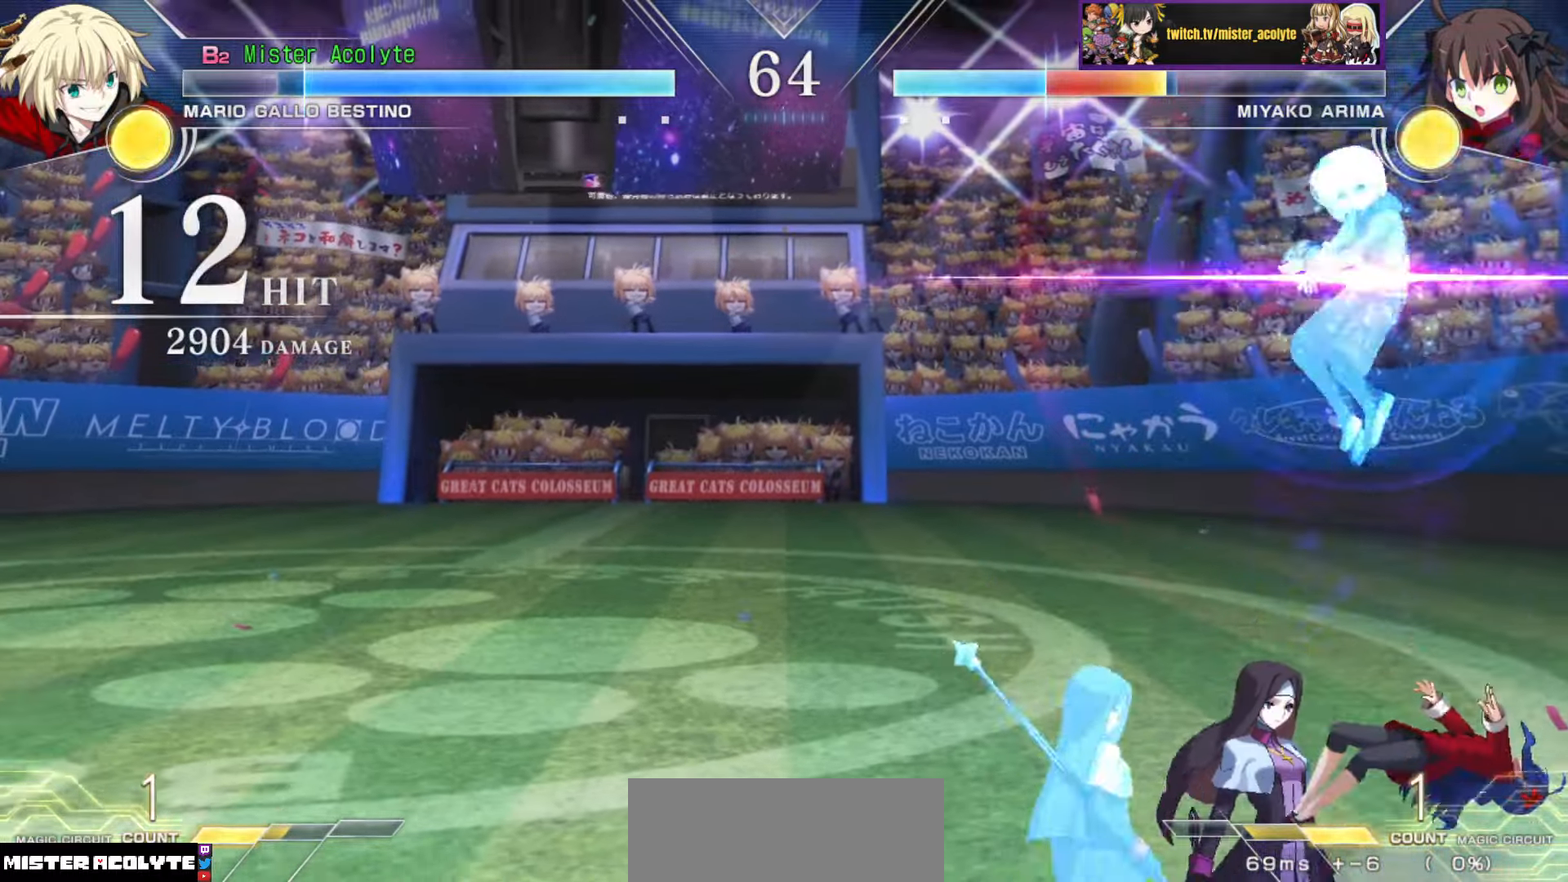
{"buttons": [], "events": []}
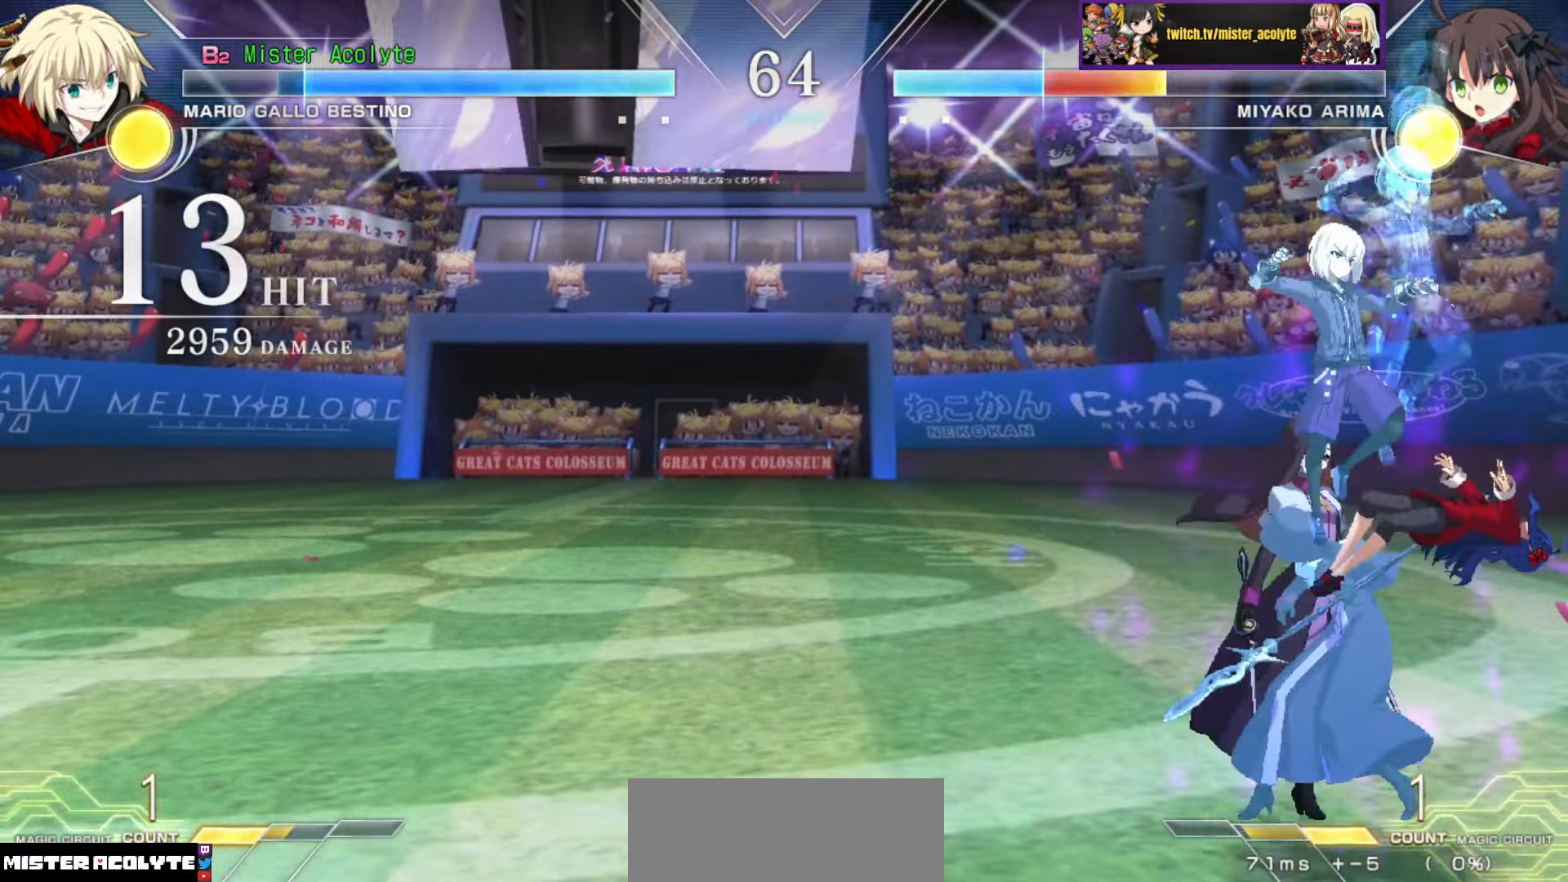
{"buttons": [], "events": [[267, "TRIANGLE", "down"], [333, "TRIANGLE", "up"], [417, "TRIANGLE", "down"], [500, "TRIANGLE", "up"]]}
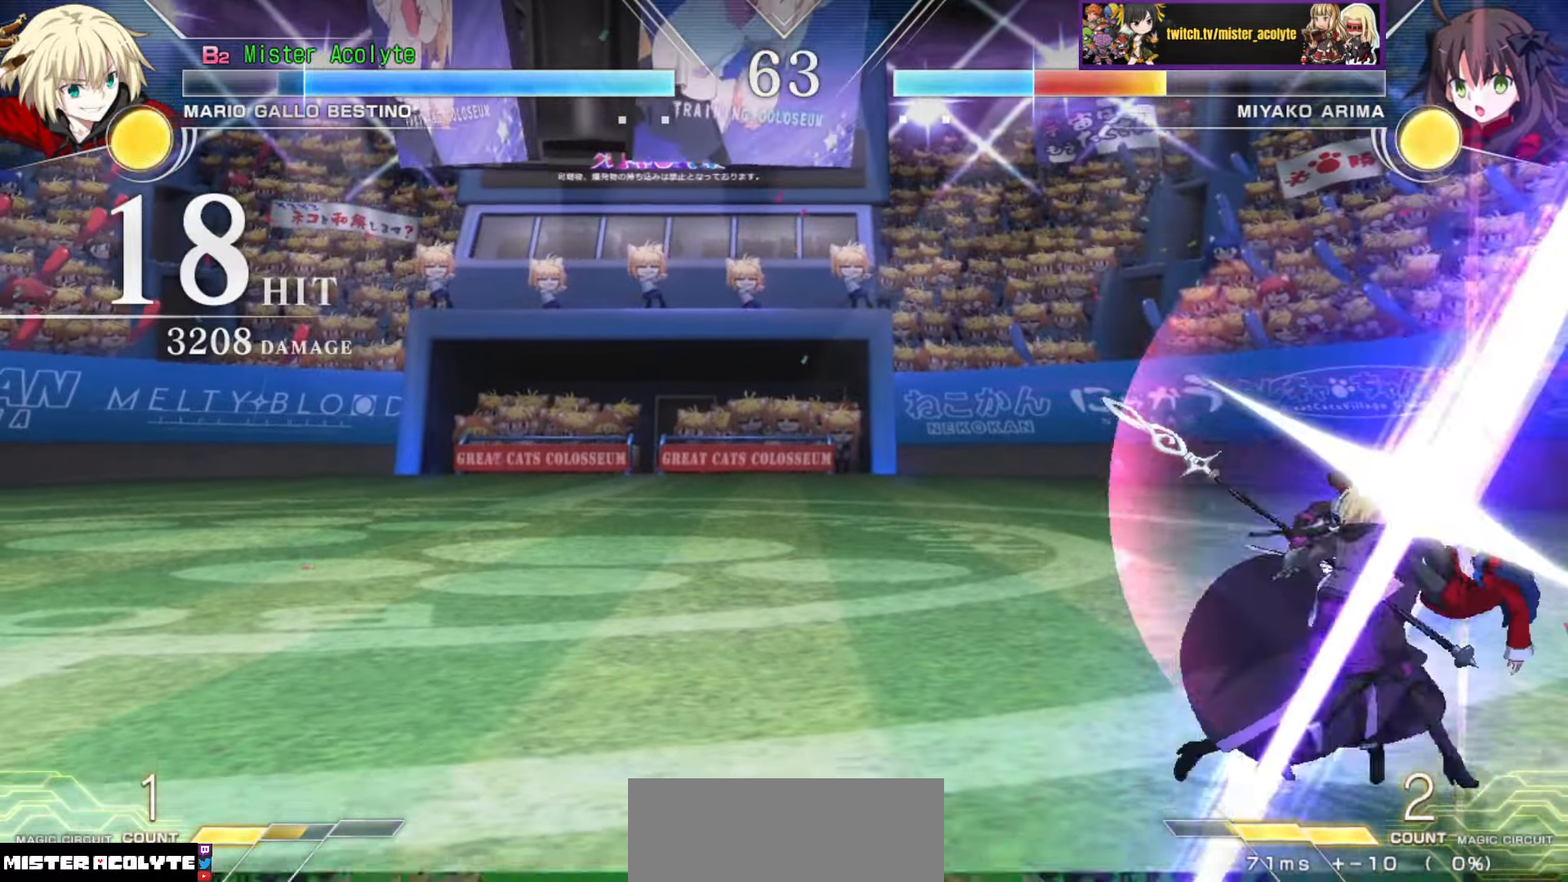
{"buttons": [], "events": [[67, "TRIANGLE", "down"], [167, "TRIANGLE", "up"], [233, "TRIANGLE", "down"], [333, "TRIANGLE", "up"], [383, "TRIANGLE", "down"], [483, "TRIANGLE", "up"]]}
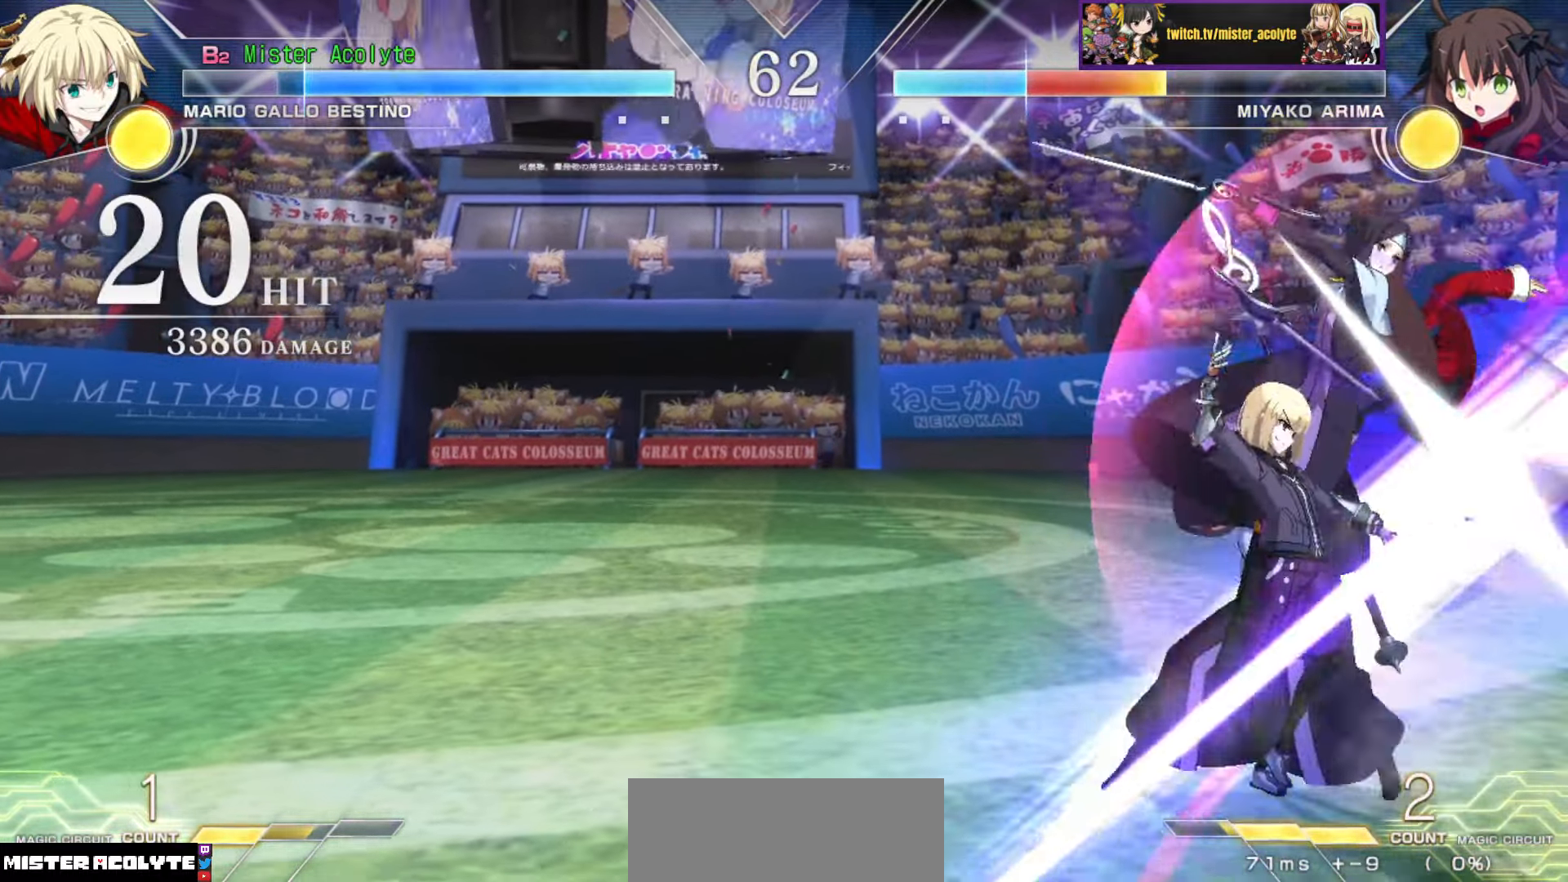
{"buttons": ["CIRCLE"], "events": [[33, "TRIANGLE", "down"], [200, "TRIANGLE", "up"], [450, "CIRCLE", "down"]]}
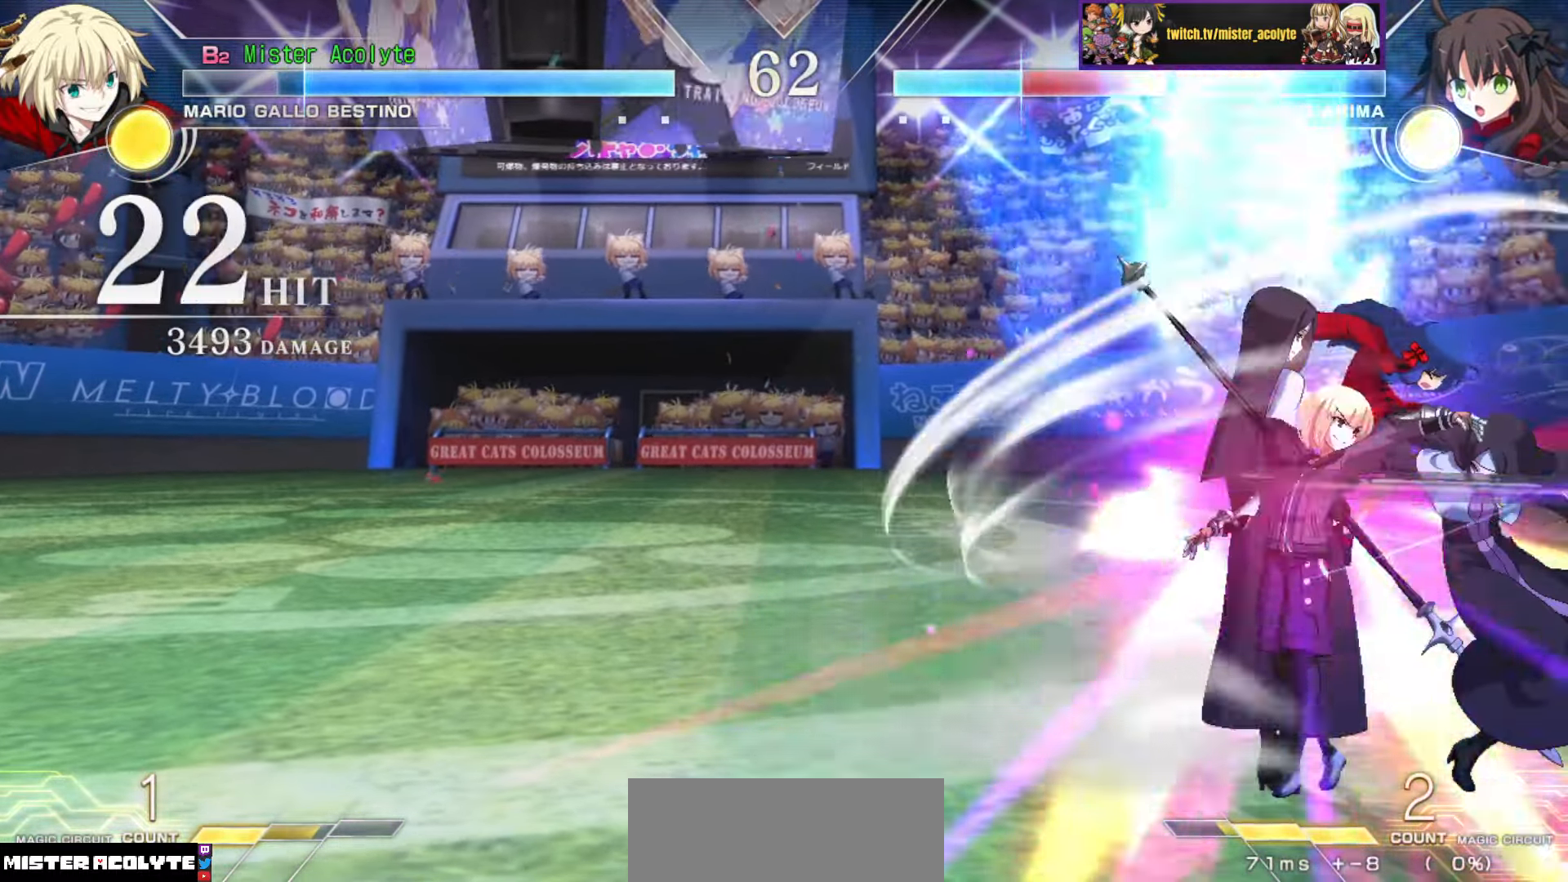
{"buttons": [], "events": [[67, "CIRCLE", "up"]]}
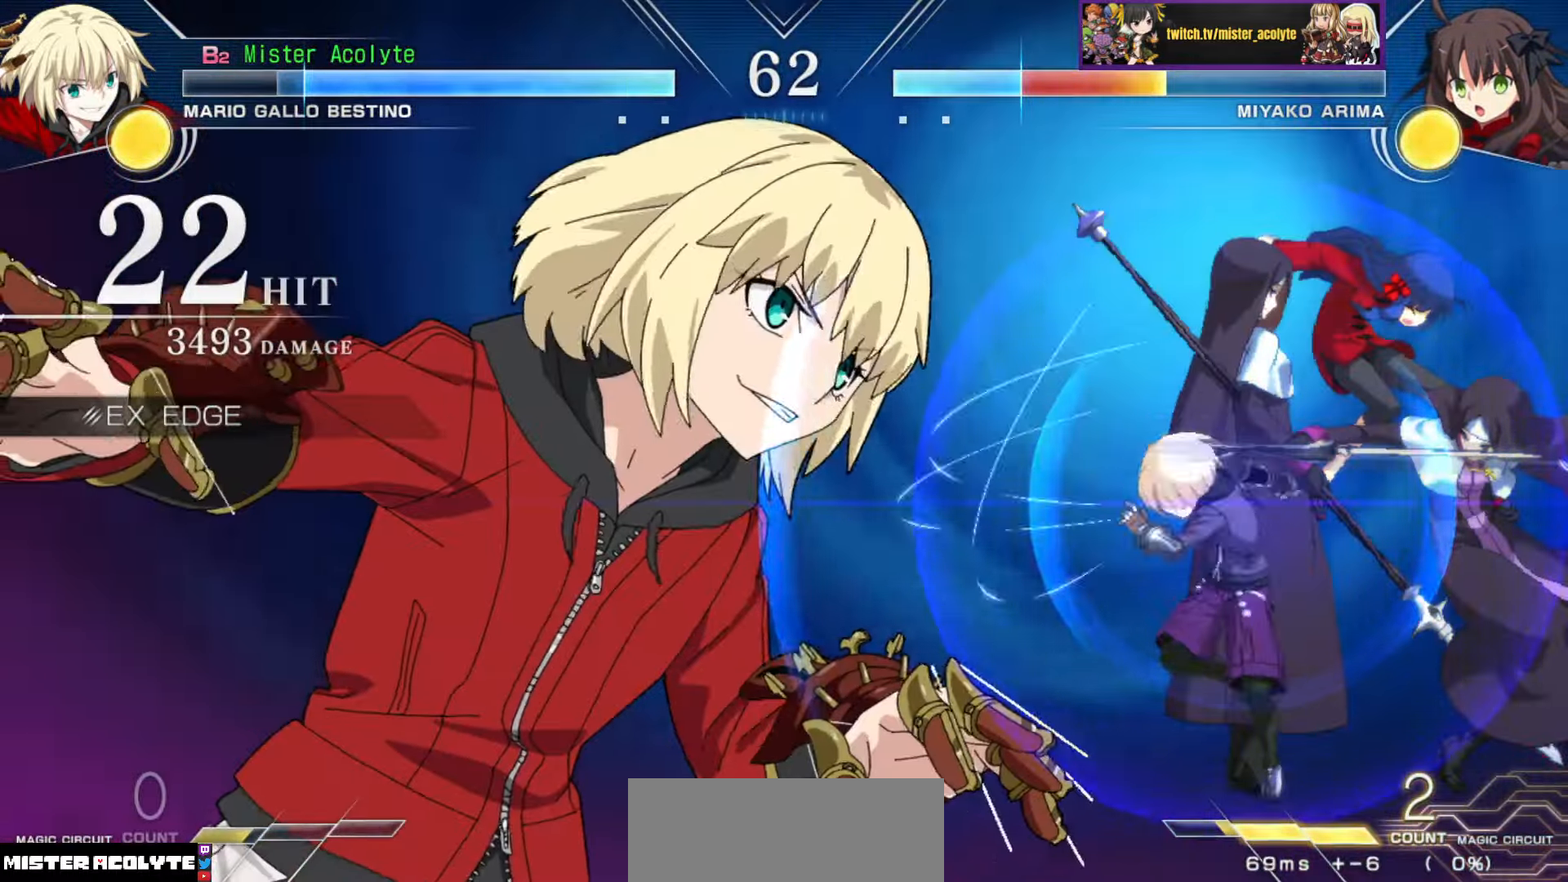
{"buttons": [], "events": []}
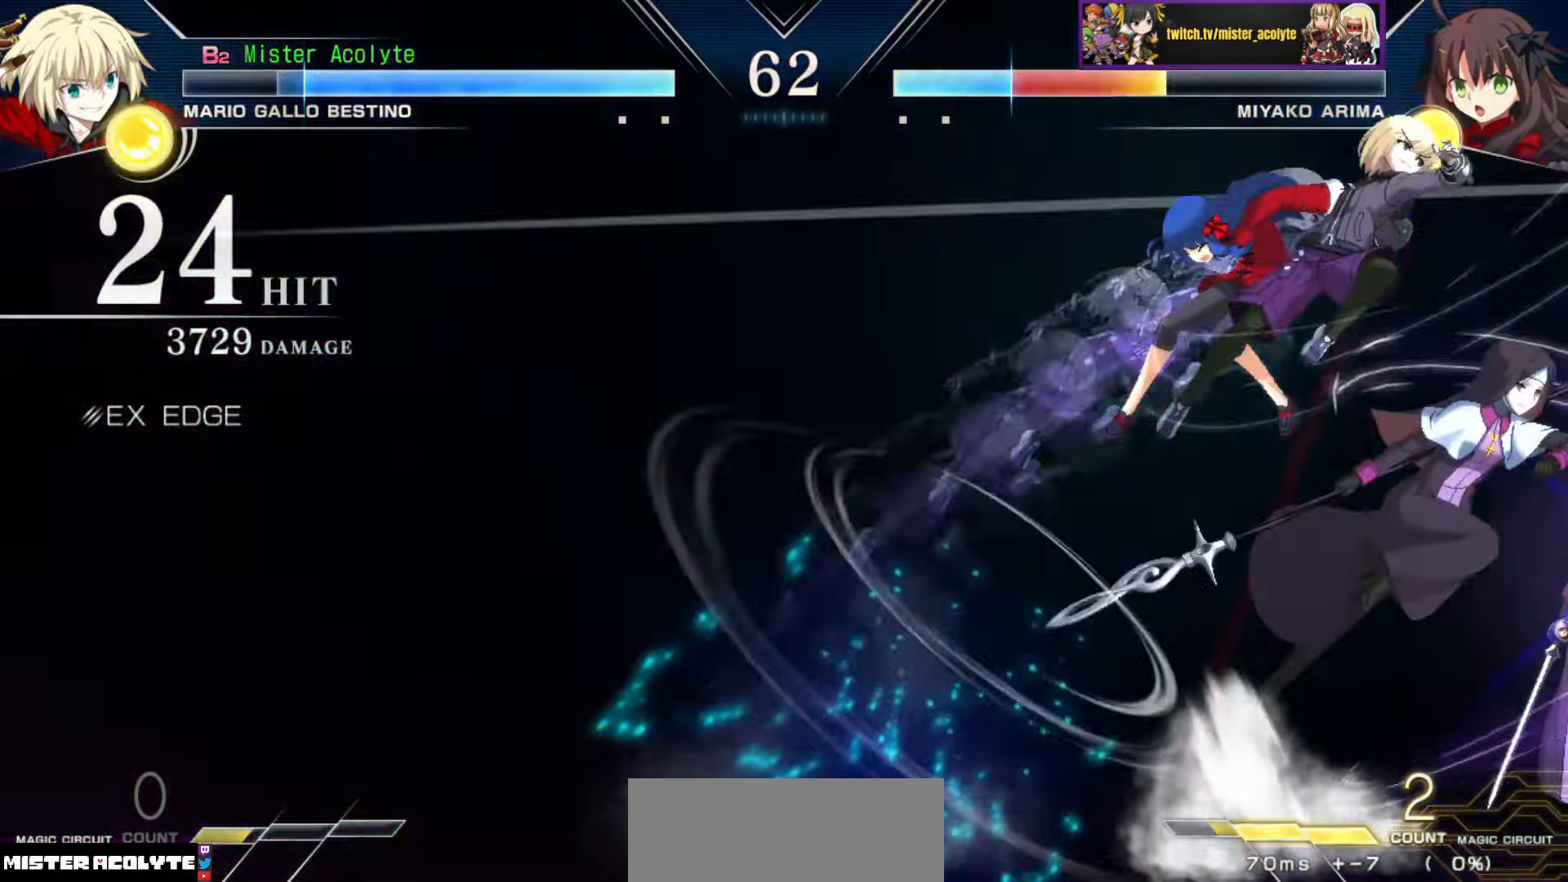
{"buttons": [], "events": []}
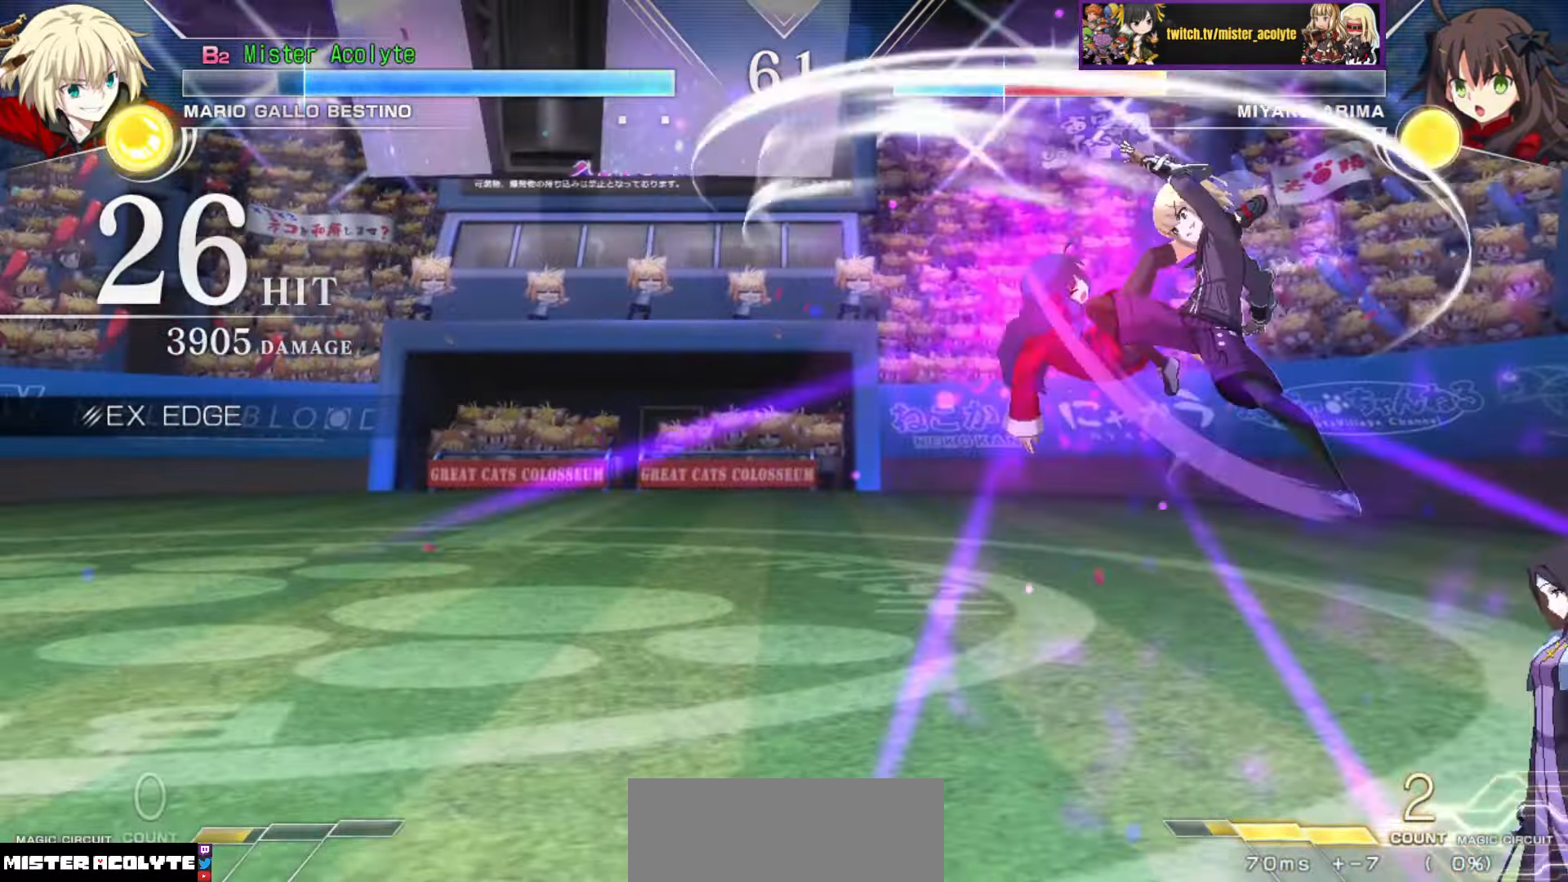
{"buttons": [], "events": []}
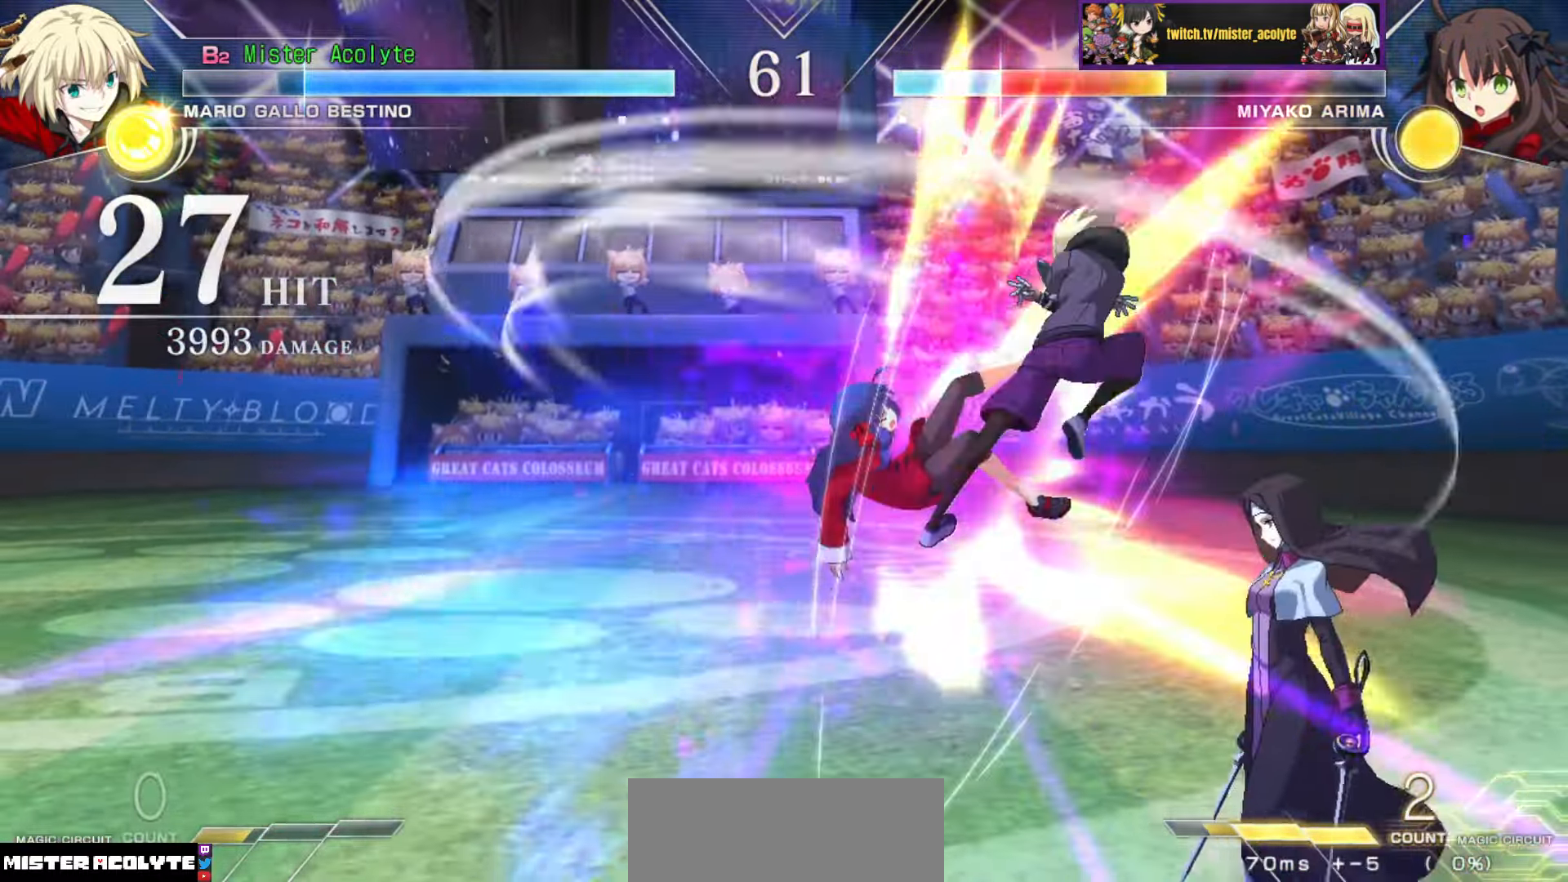
{"buttons": [], "events": []}
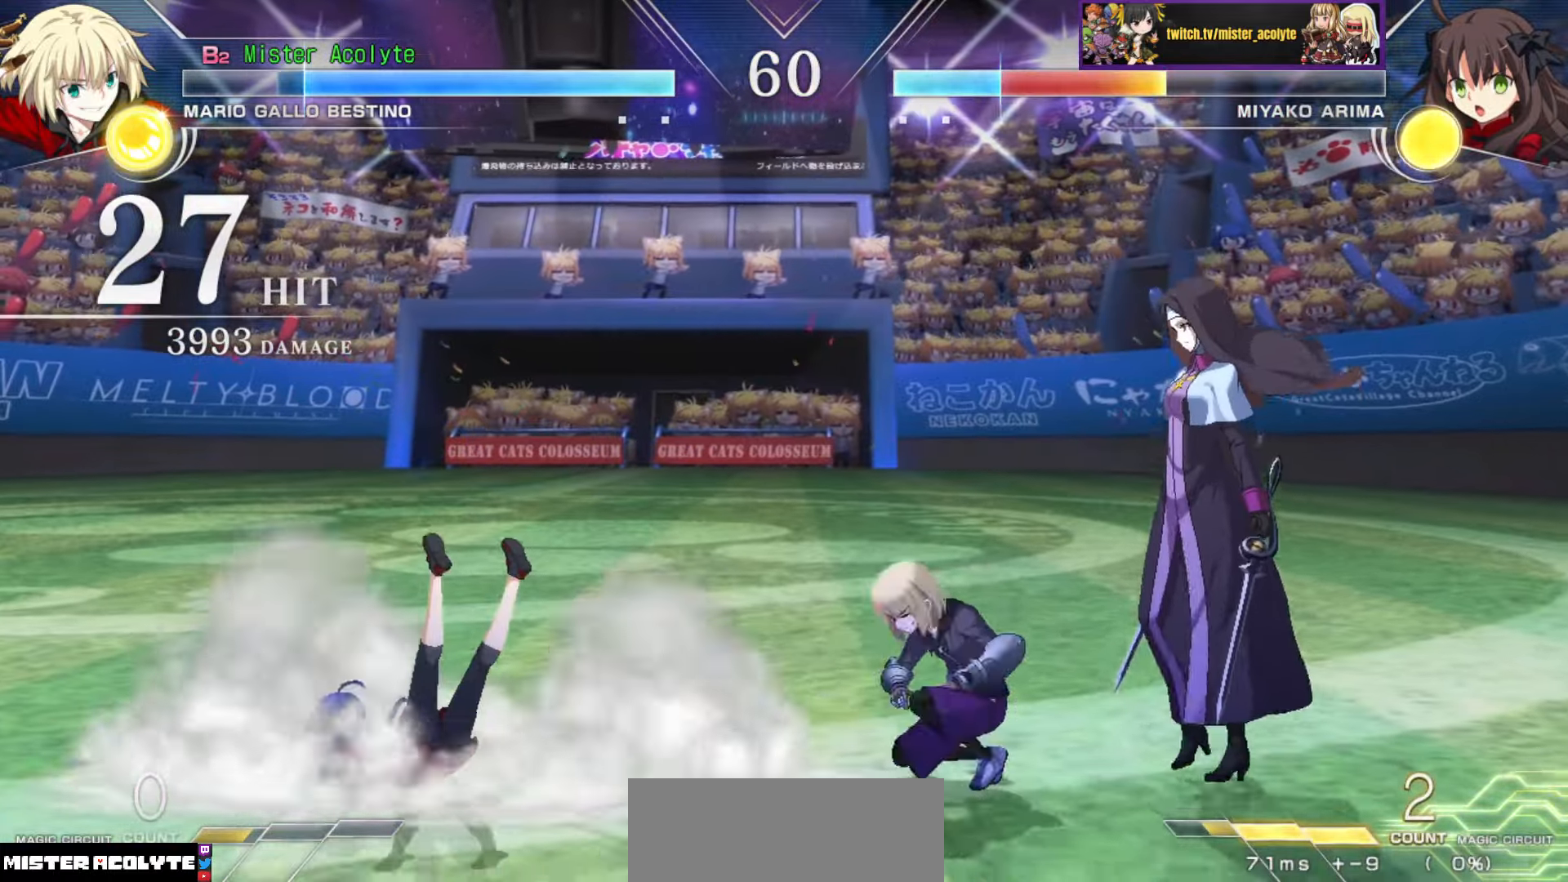
{"buttons": ["TRIANGLE"], "events": [[67, "TRIANGLE", "down"]]}
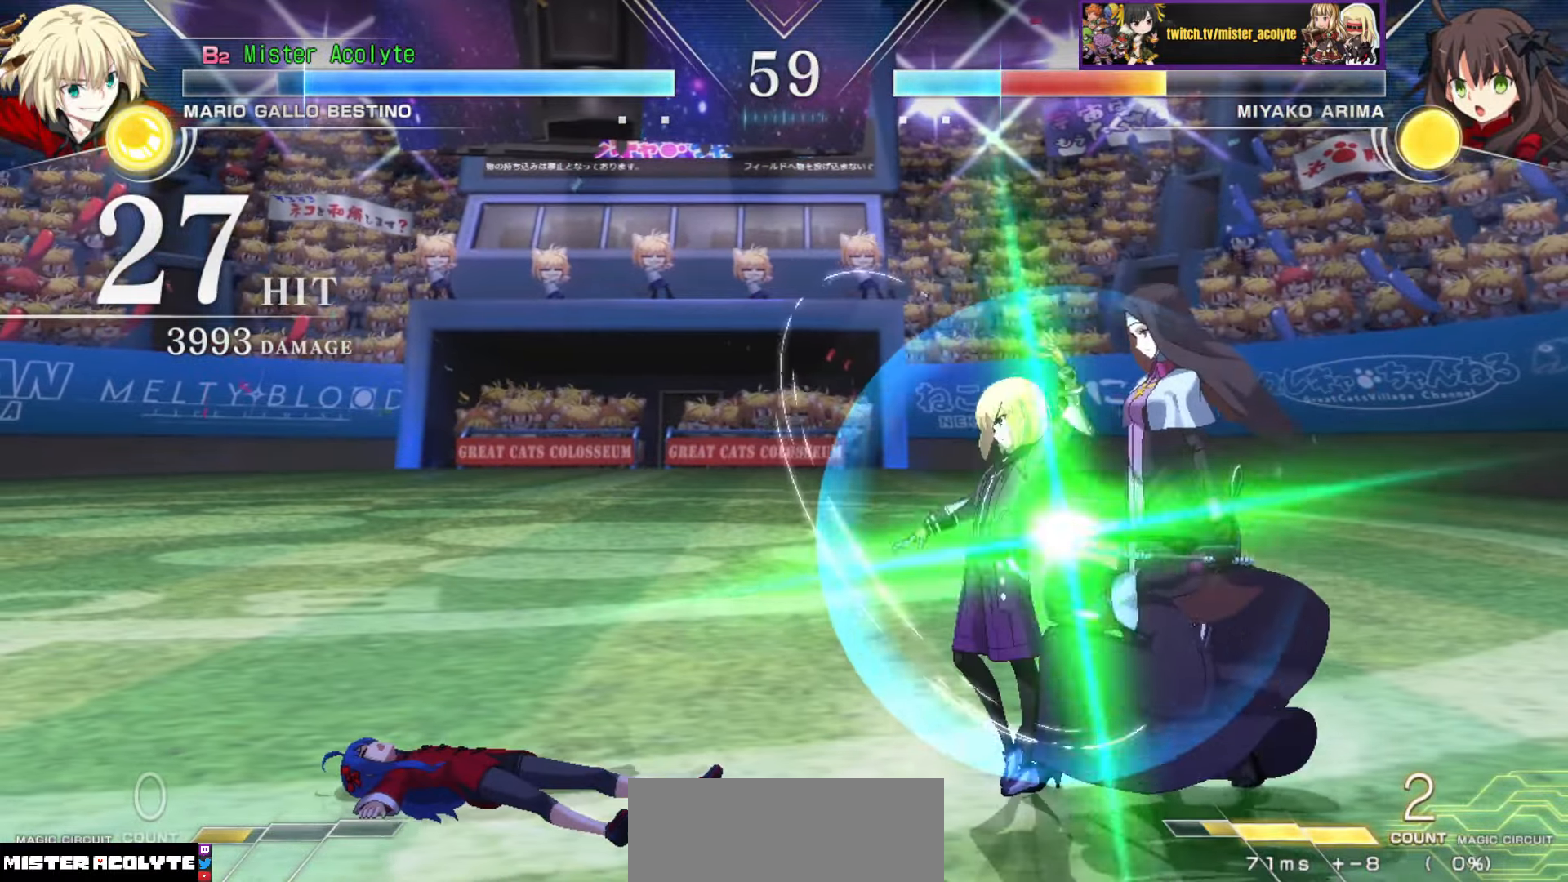
{"buttons": [], "events": [[150, "TRIANGLE", "up"], [300, "SQUARE", "down"], [417, "SQUARE", "up"]]}
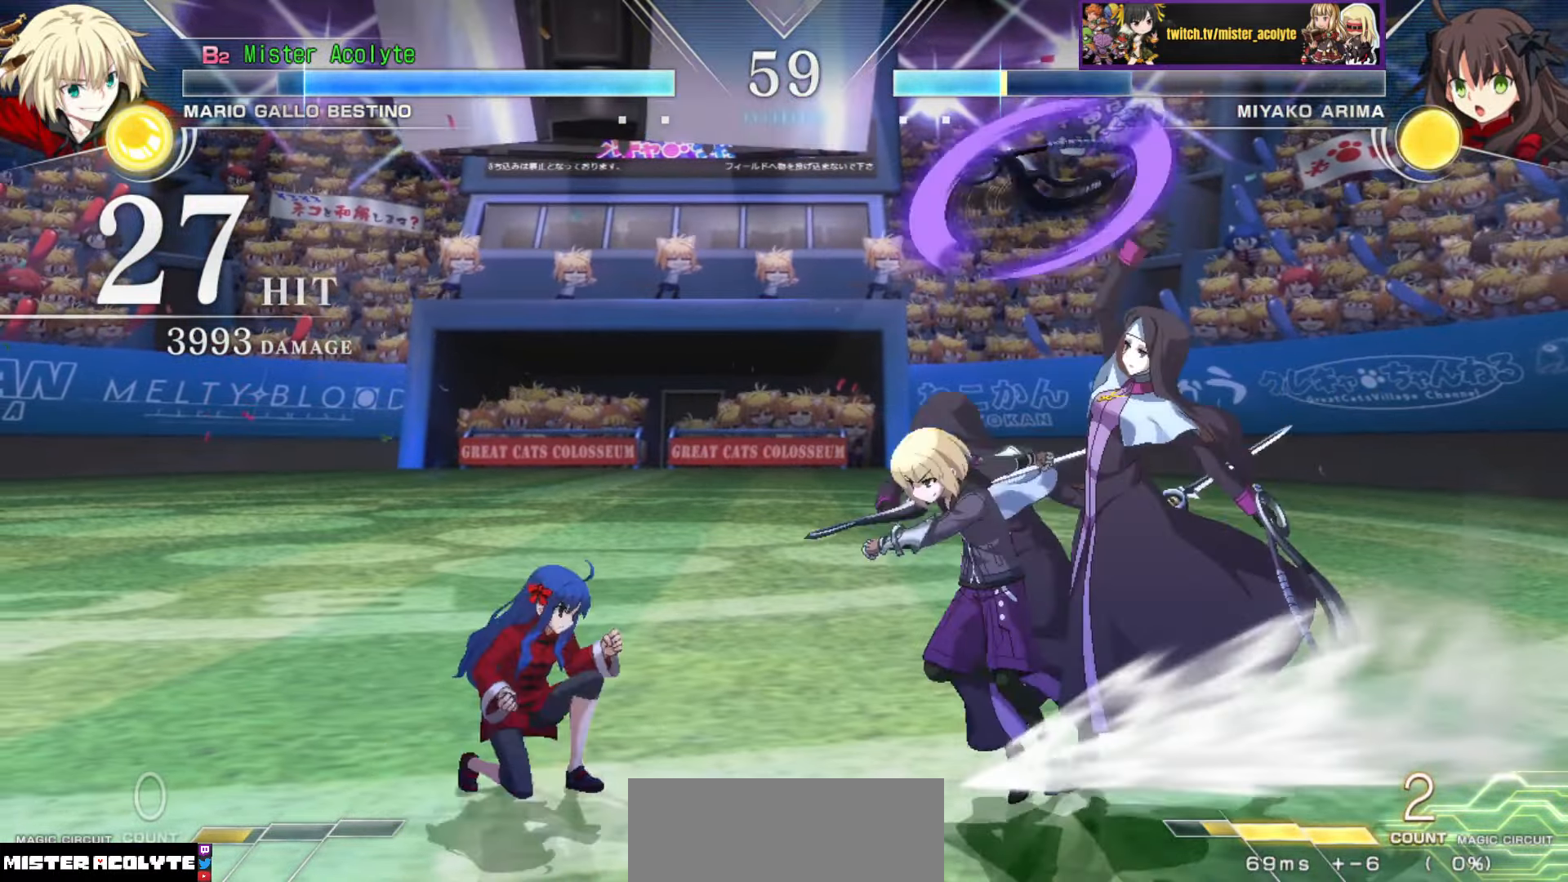
{"buttons": [], "events": []}
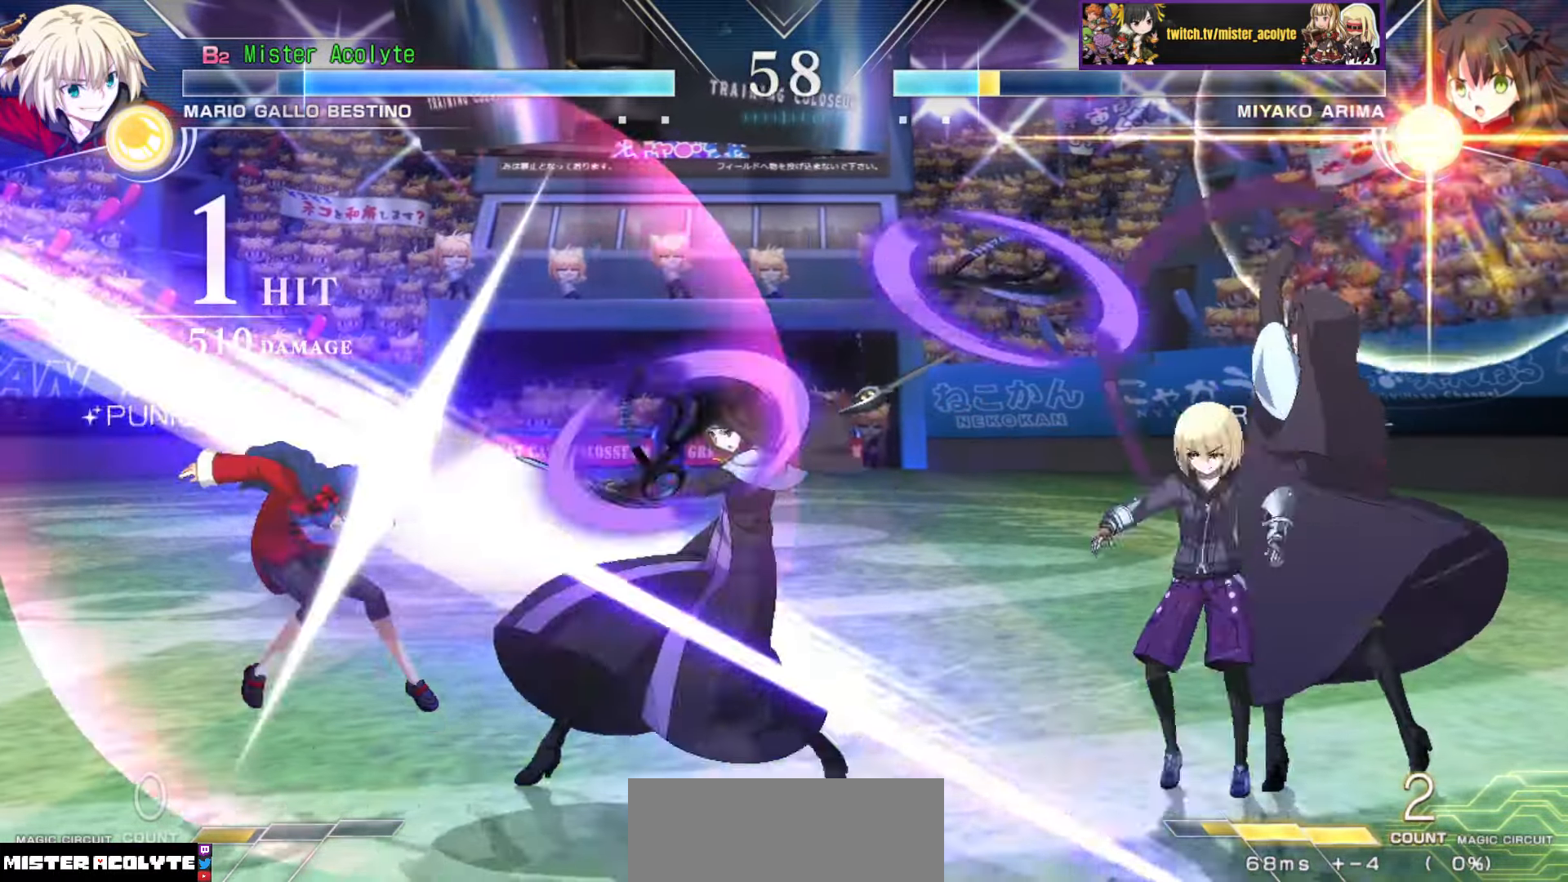
{"buttons": [], "events": []}
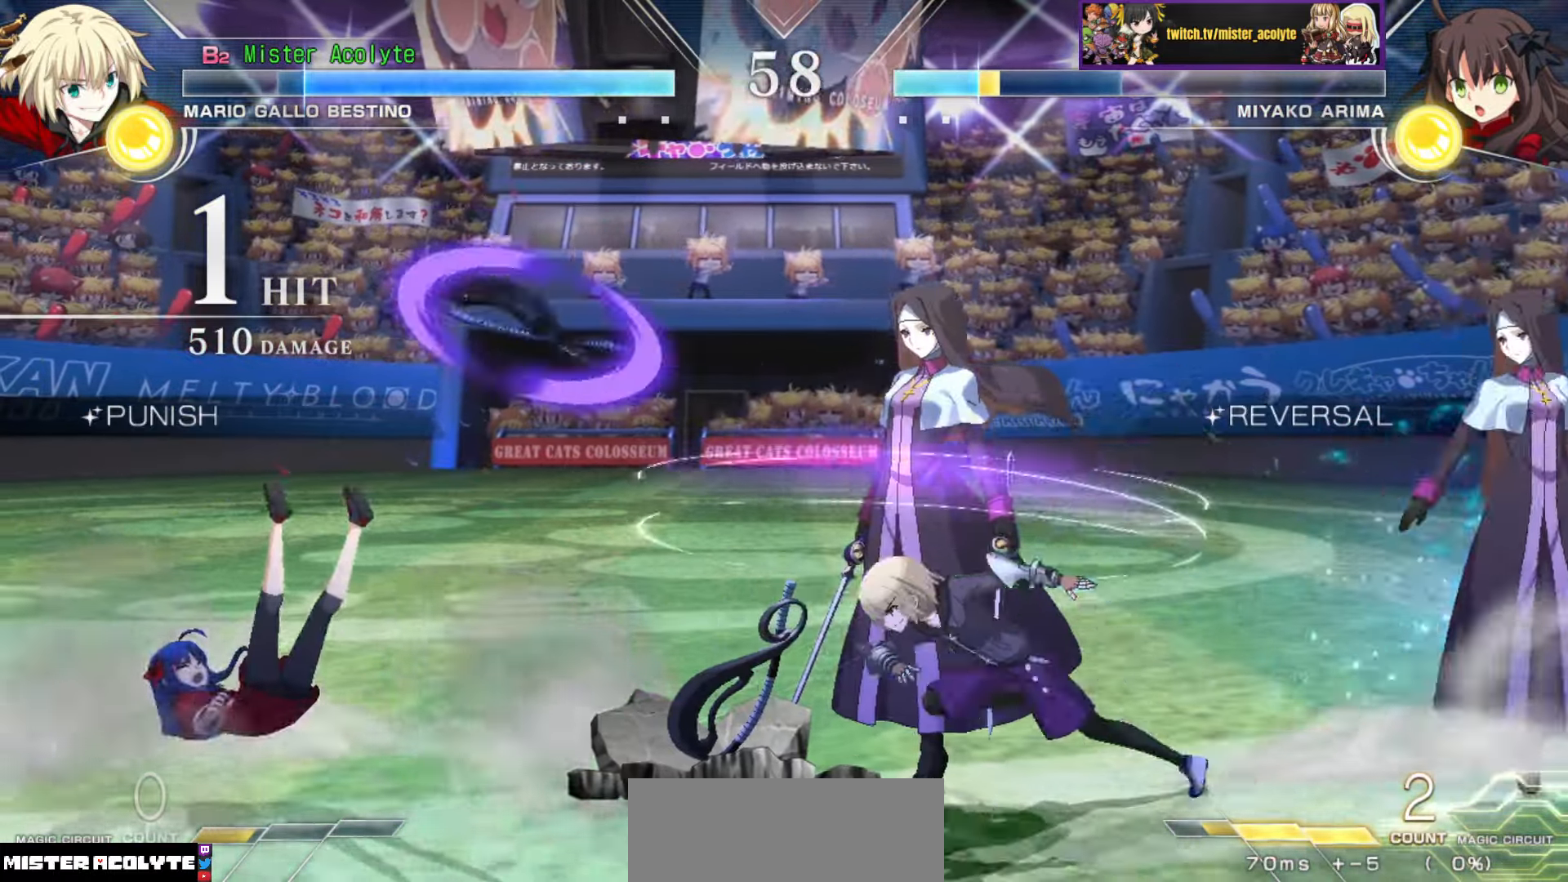
{"buttons": [], "events": []}
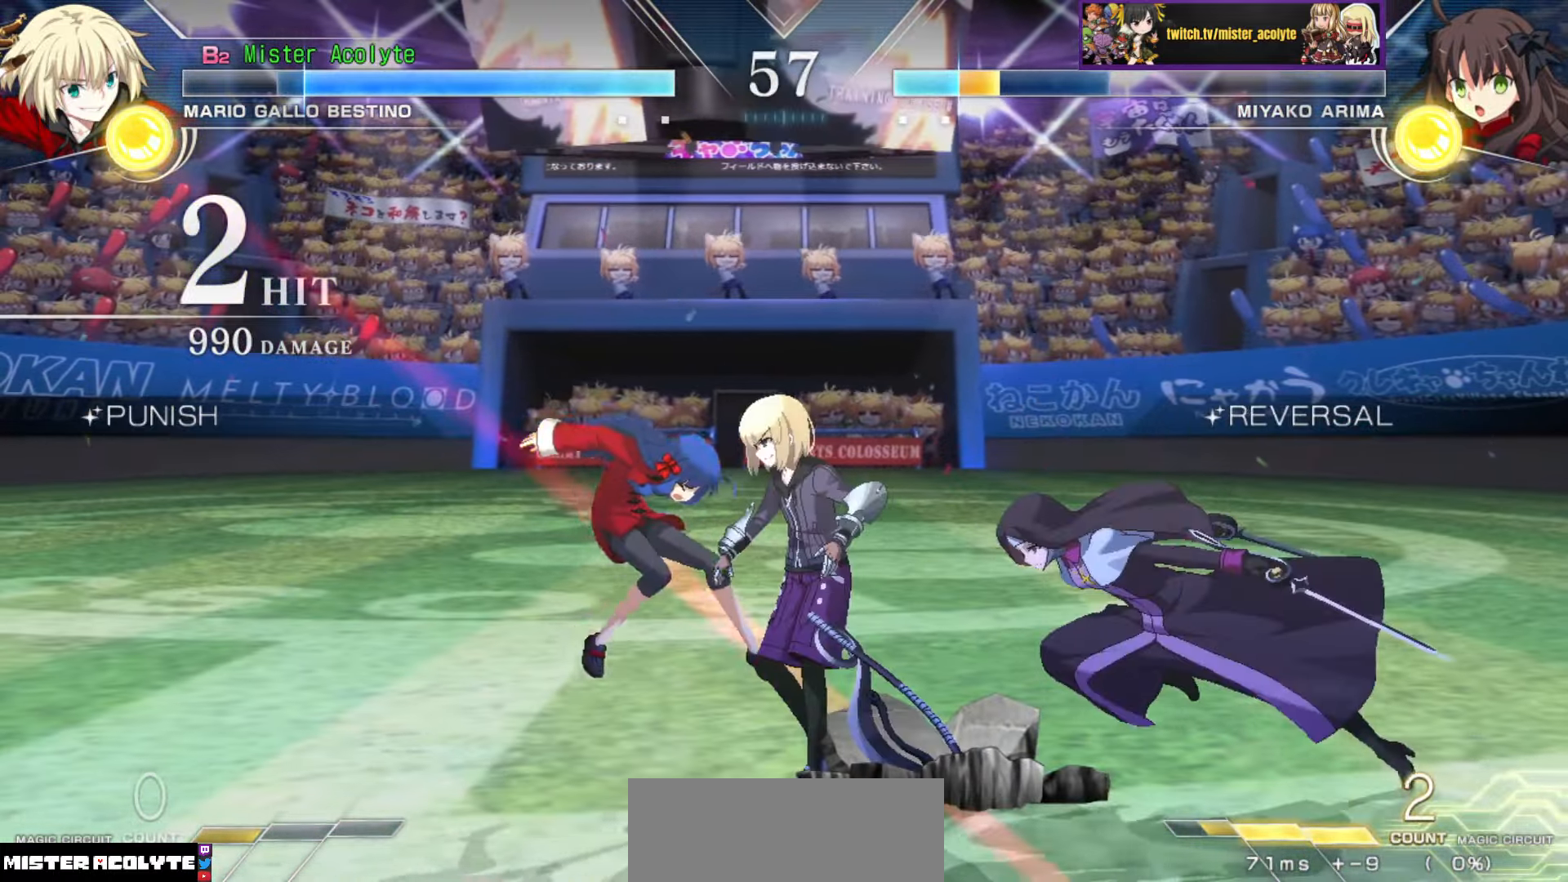
{"buttons": [], "events": []}
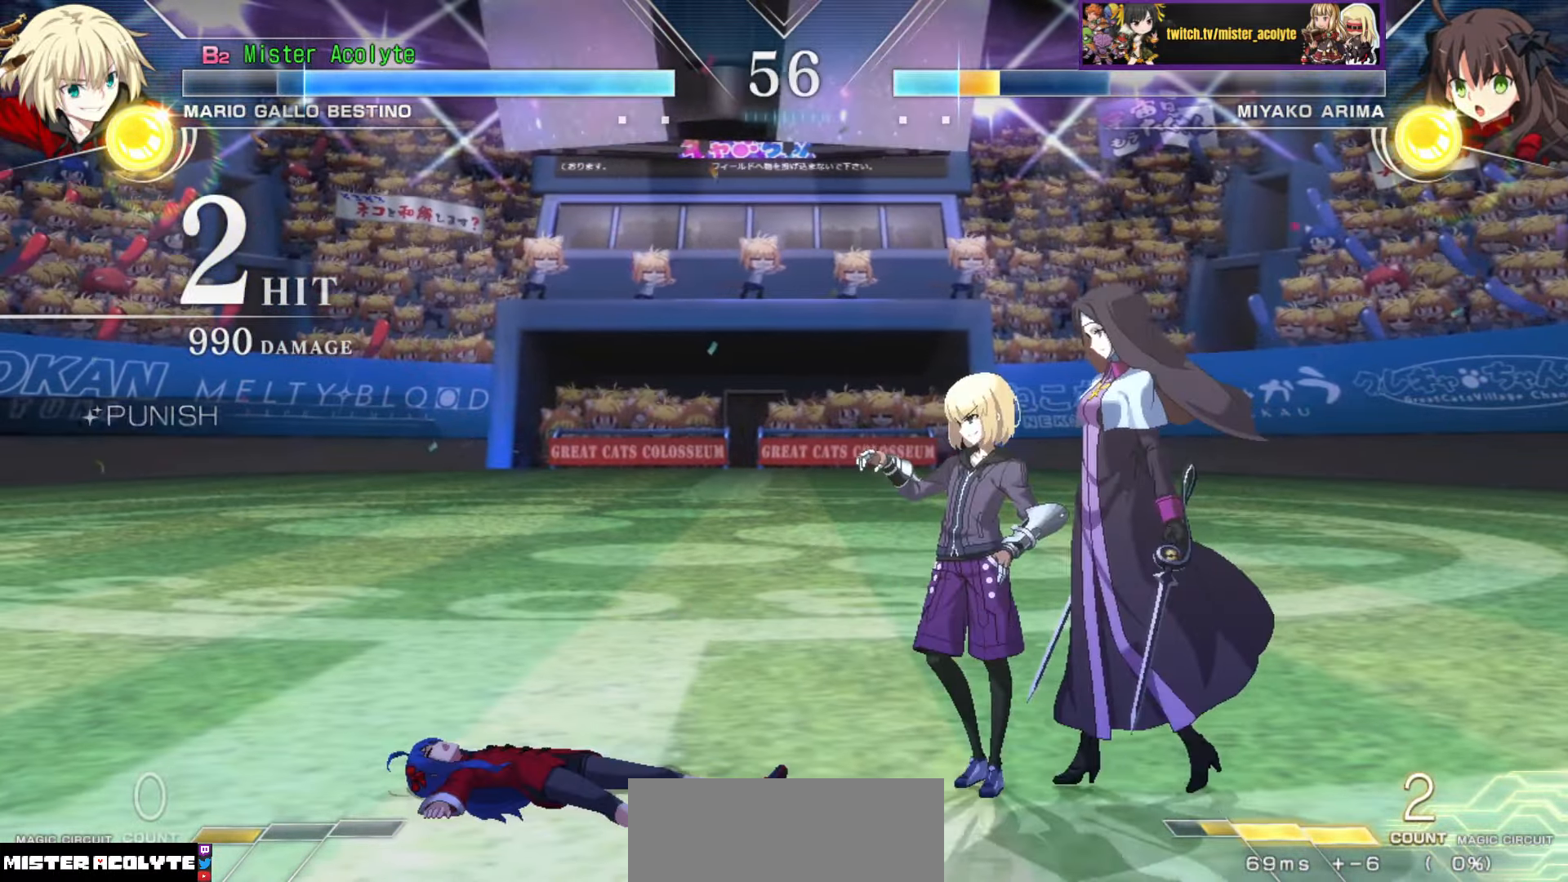
{"buttons": ["TRIANGLE"], "events": [[467, "TRIANGLE", "down"]]}
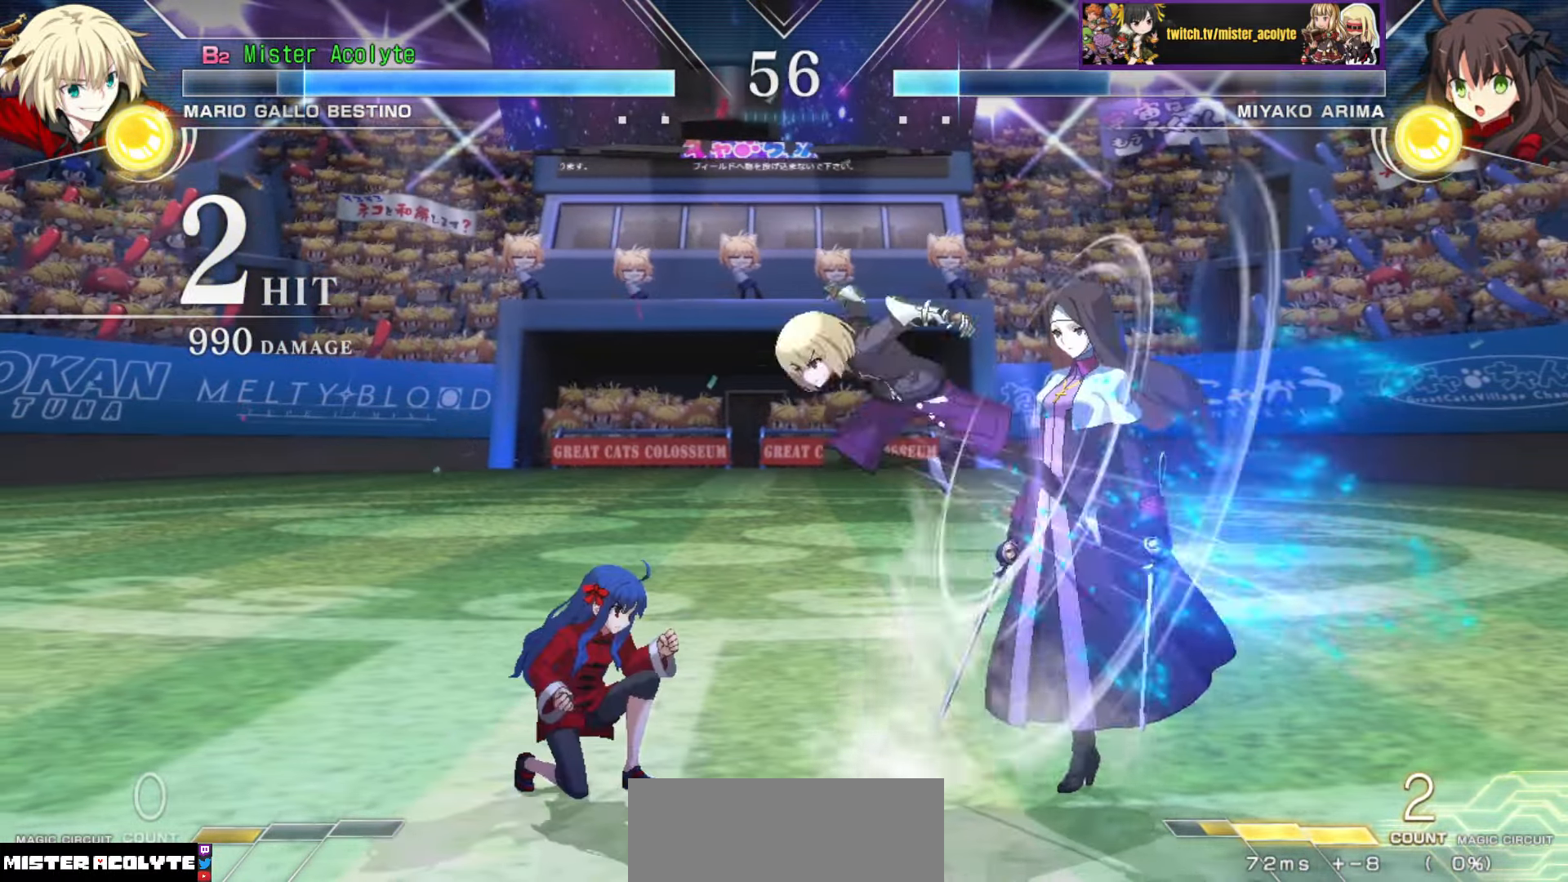
{"buttons": ["SQUARE"], "events": [[33, "TRIANGLE", "up"], [483, "SQUARE", "down"]]}
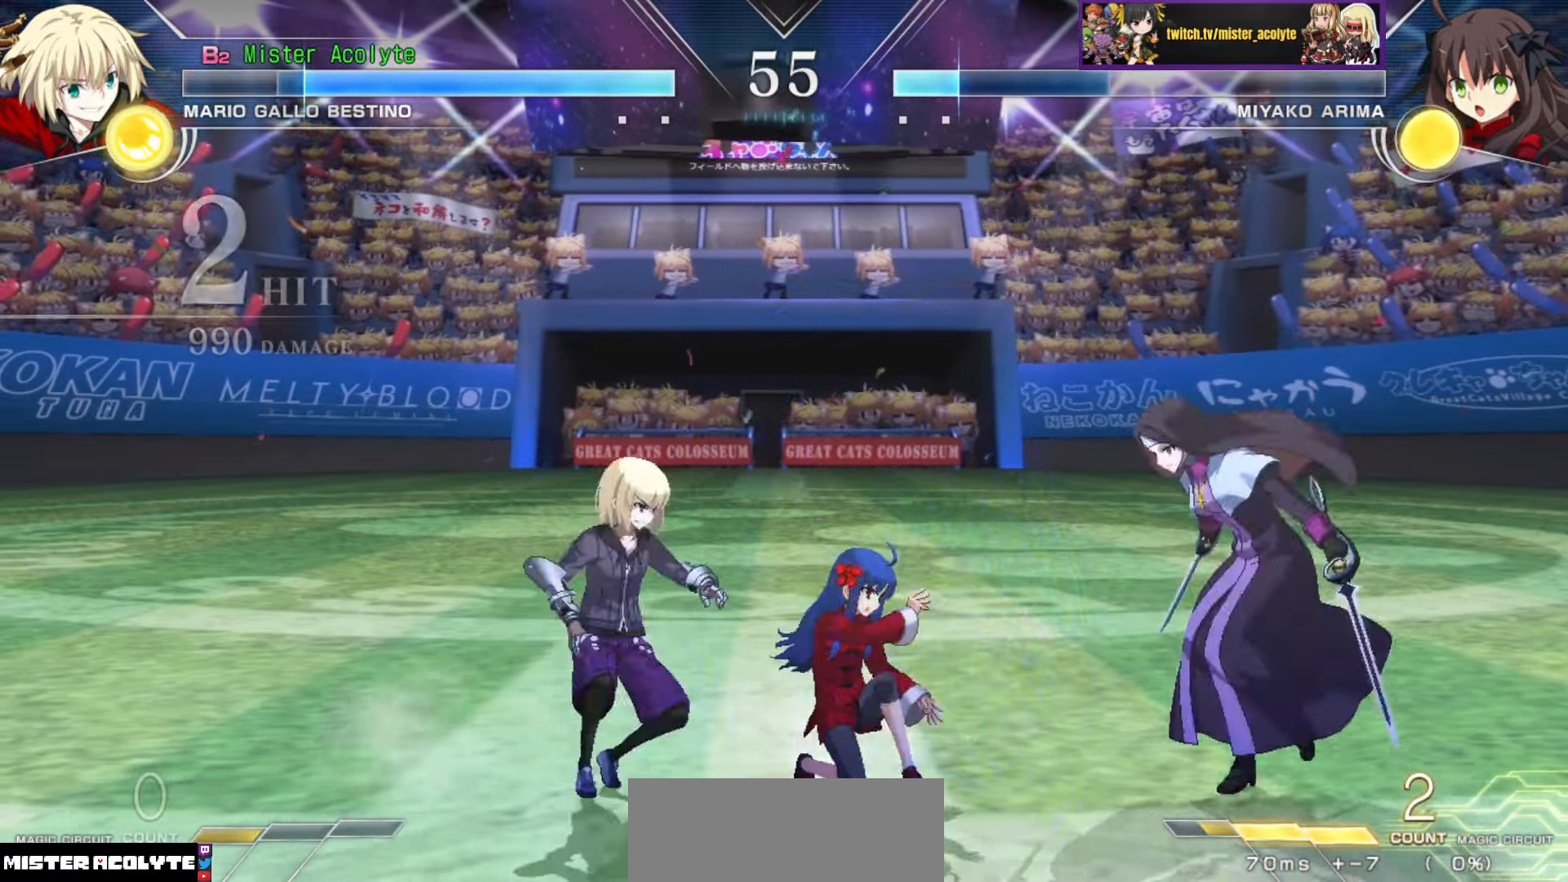
{"buttons": [], "events": [[83, "SQUARE", "up"], [150, "TRIANGLE", "down"], [317, "TRIANGLE", "up"]]}
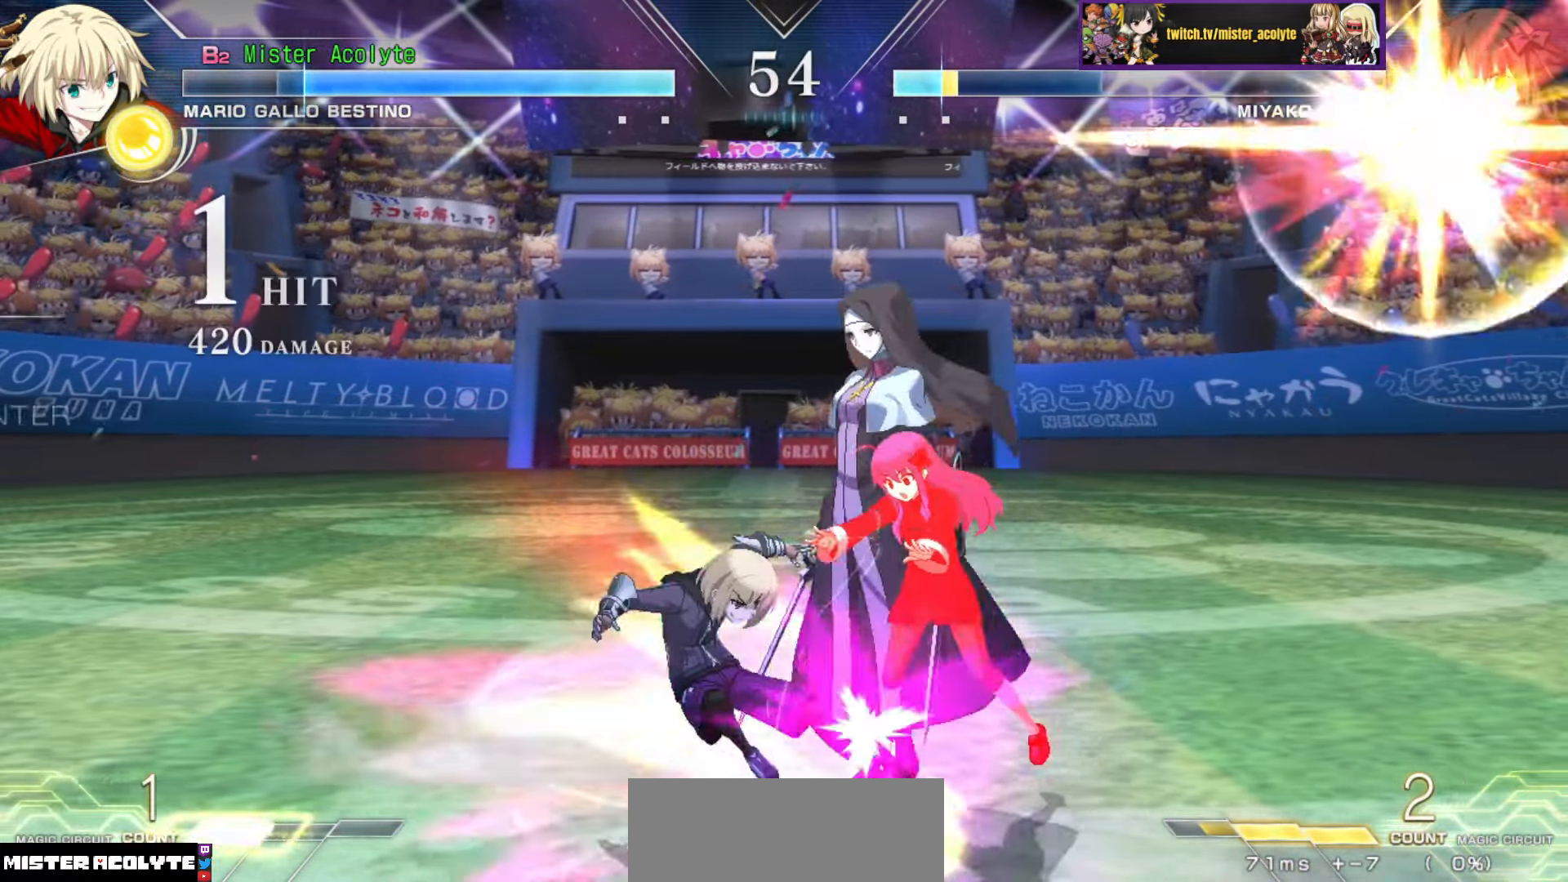
{"buttons": [], "events": [[117, "TRIANGLE", "down"], [267, "TRIANGLE", "up"]]}
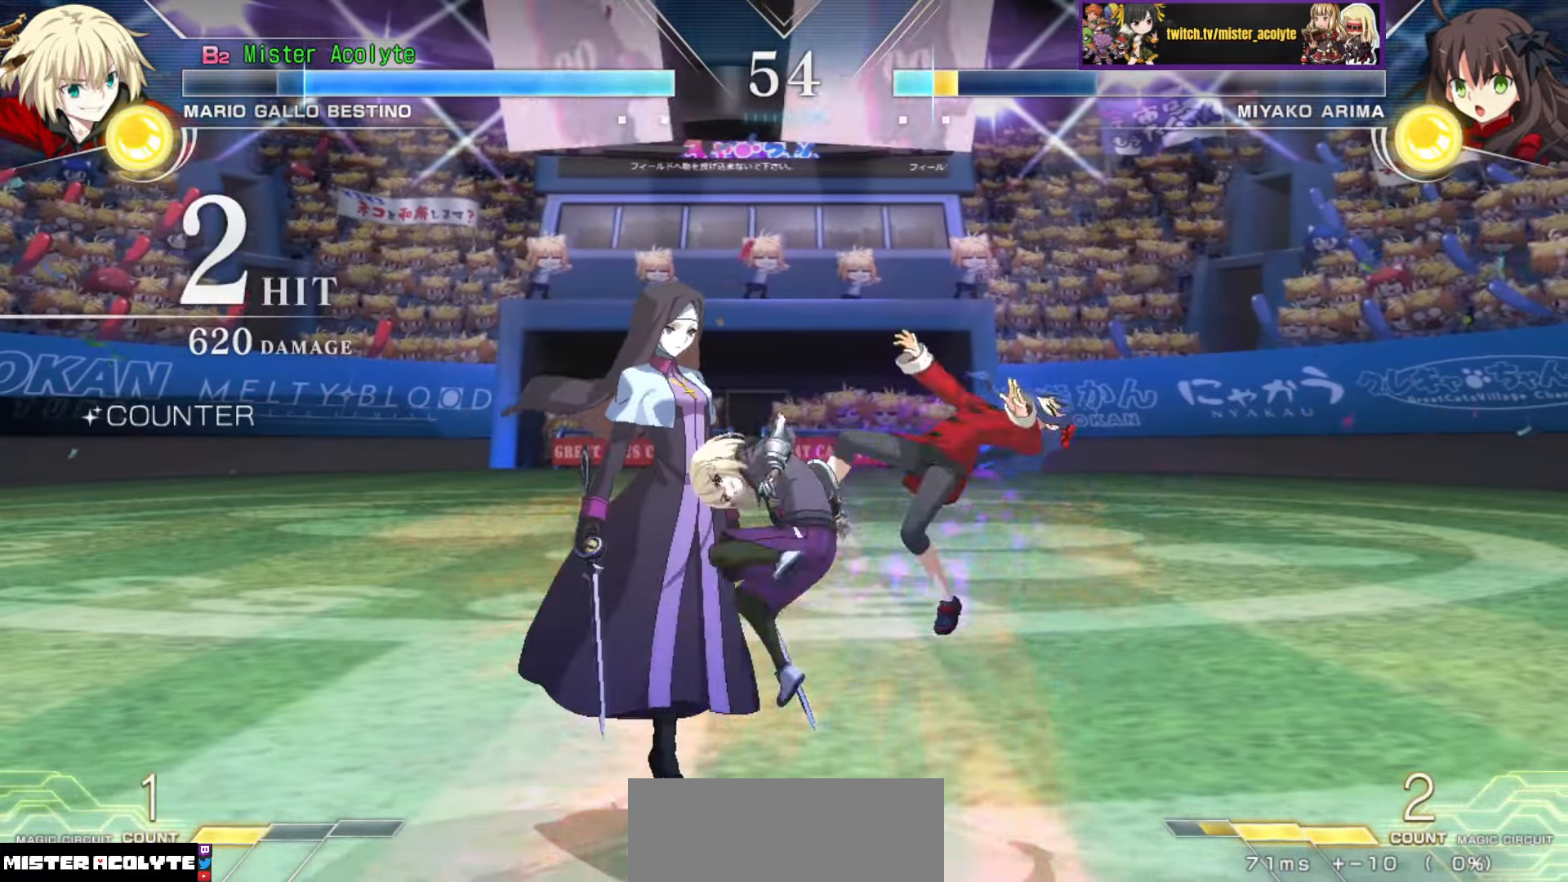
{"buttons": [], "events": [[200, "TRIANGLE", "down"], [300, "TRIANGLE", "up"]]}
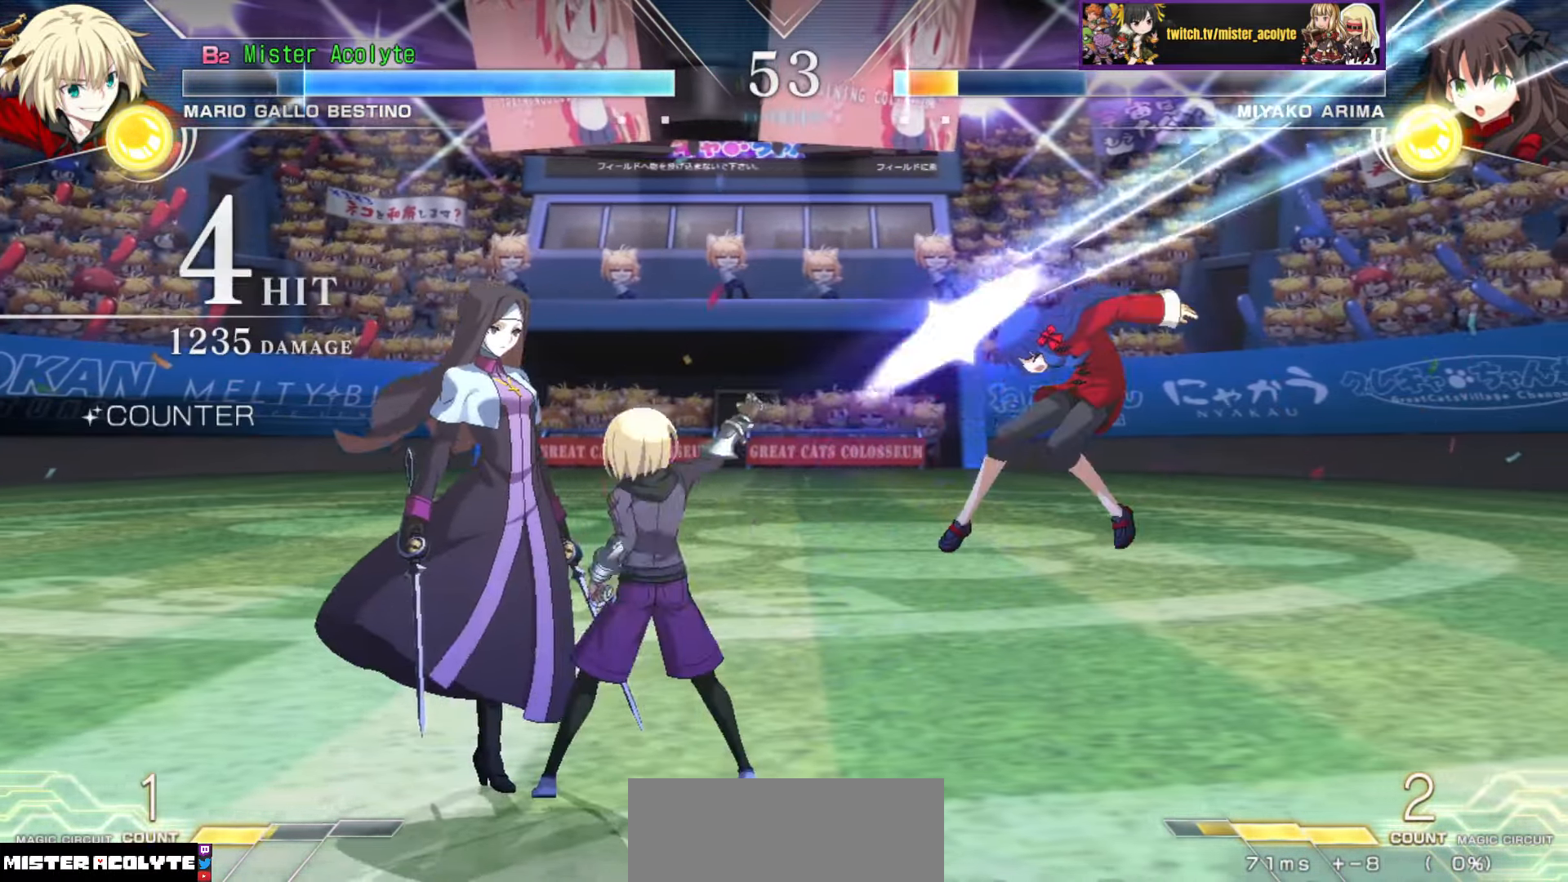
{"buttons": ["TRIANGLE"], "events": [[383, "TRIANGLE", "down"]]}
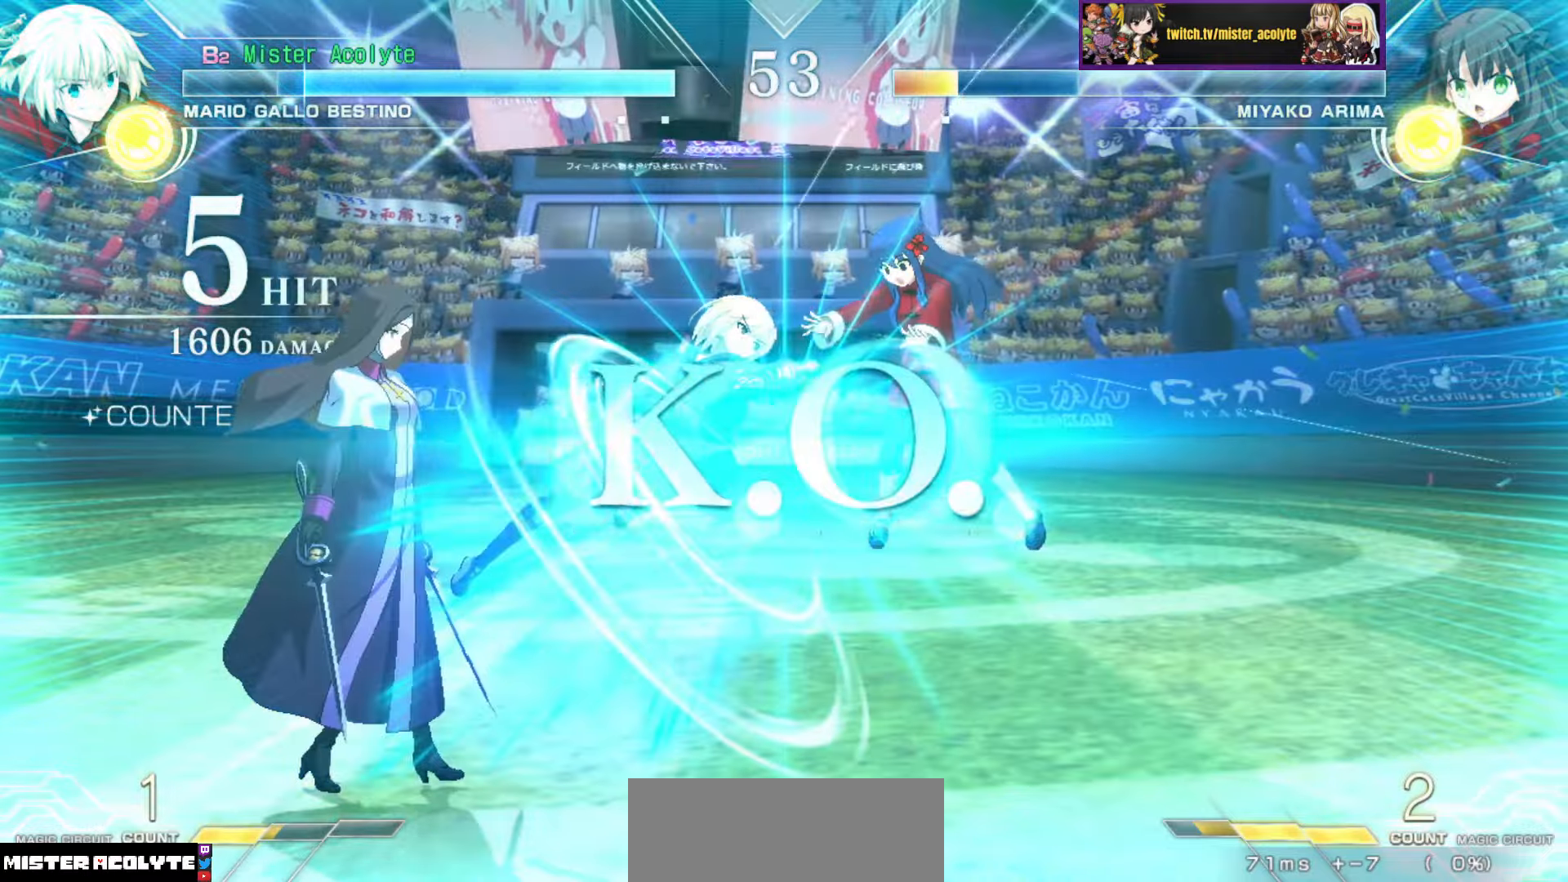
{"buttons": [], "events": [[16, "TRIANGLE", "up"]]}
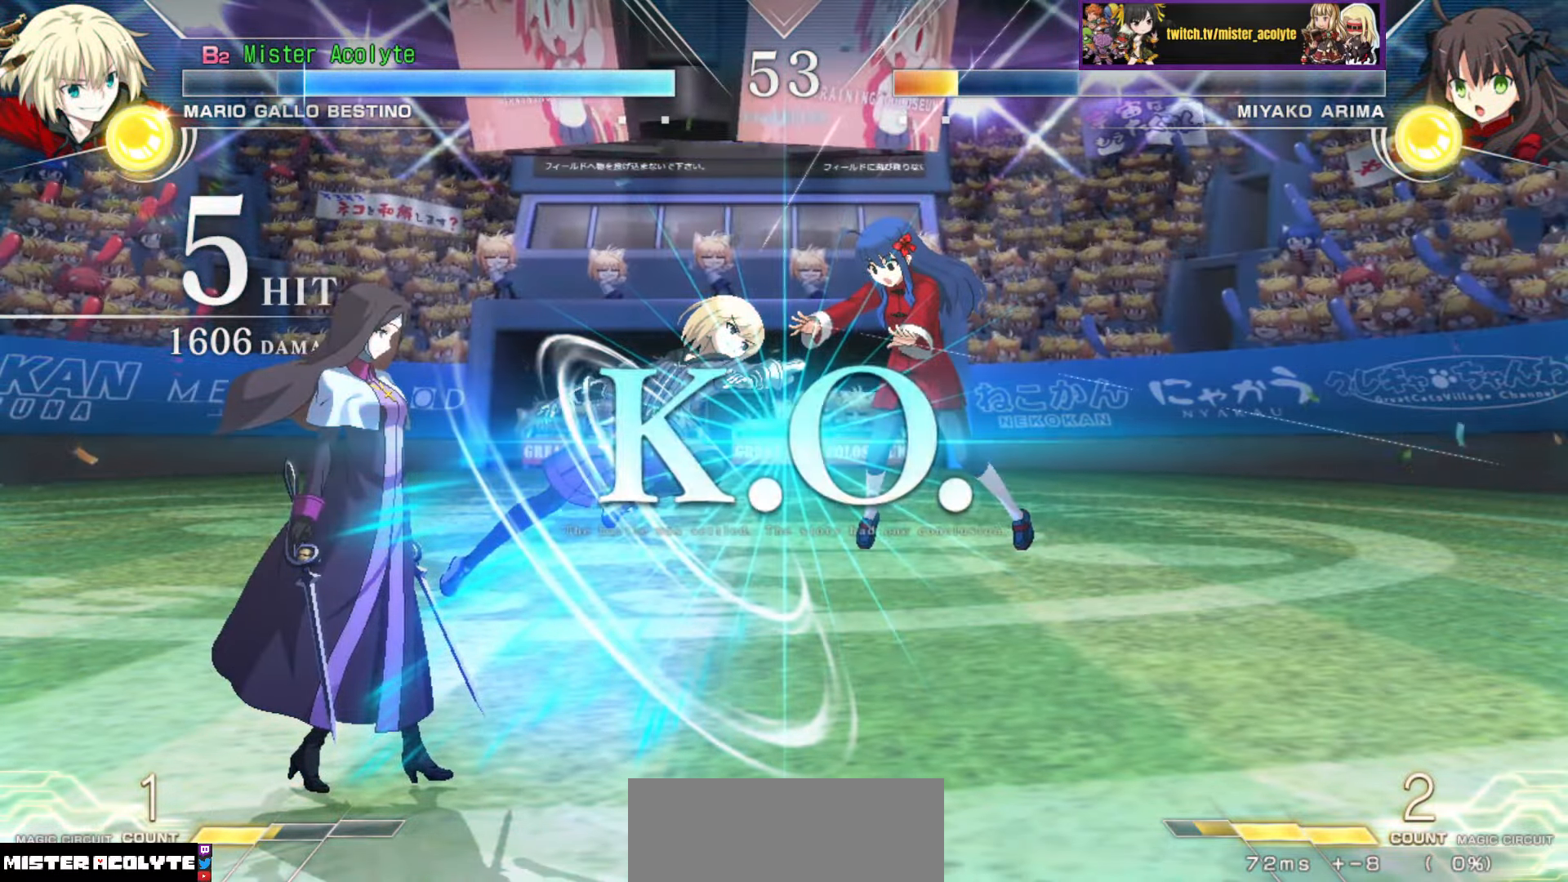
{"buttons": [], "events": [[183, "TRIANGLE", "down"], [283, "TRIANGLE", "up"], [383, "TRIANGLE", "down"], [483, "TRIANGLE", "up"]]}
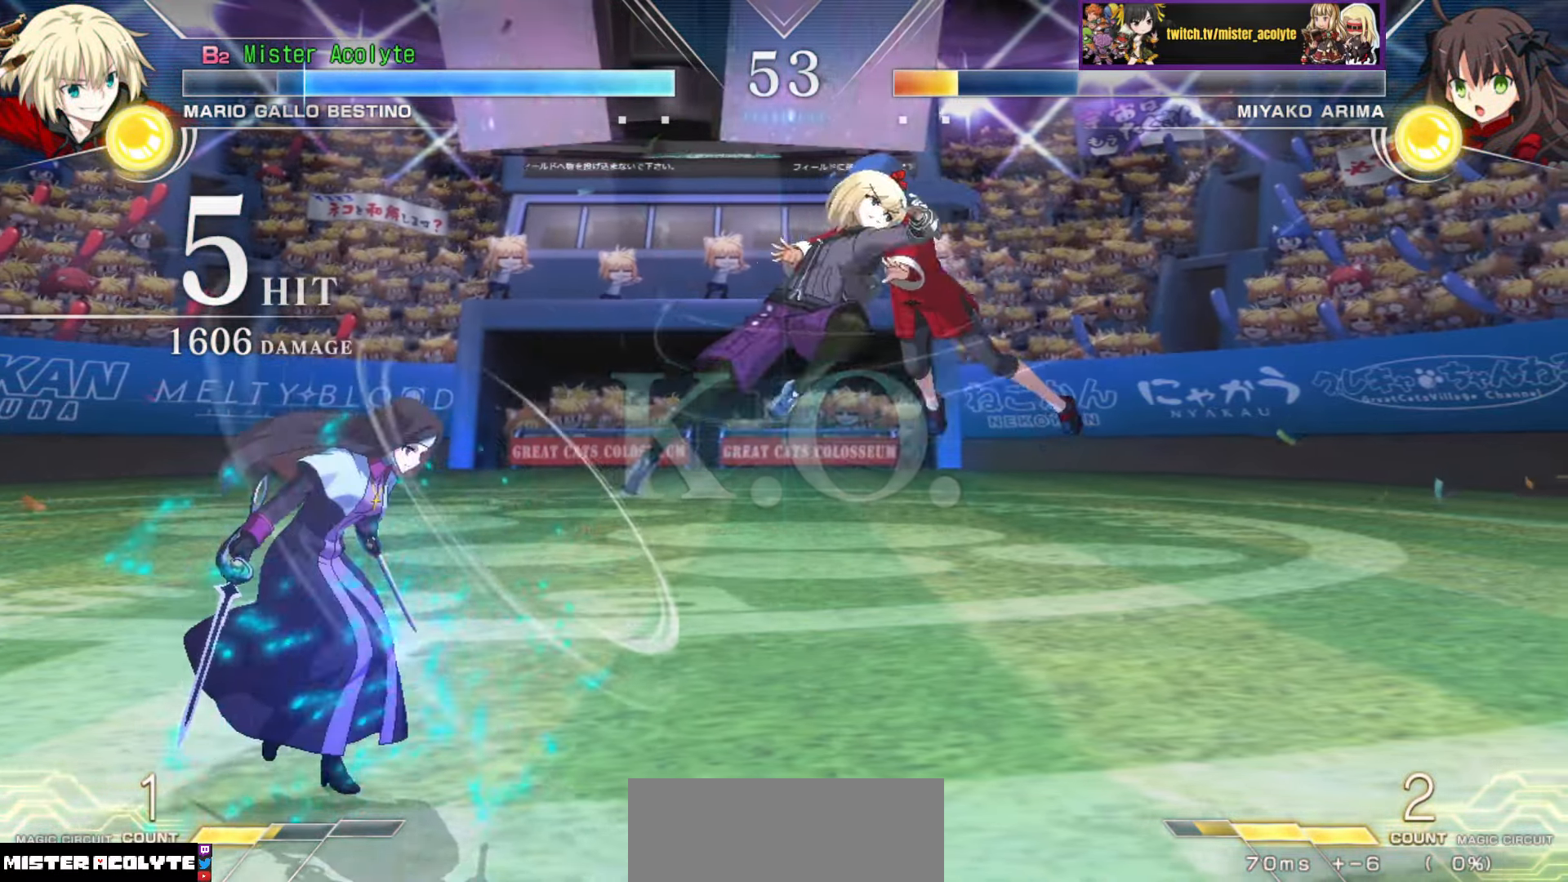
{"buttons": [], "events": [[66, "TRIANGLE", "down"], [166, "TRIANGLE", "up"], [266, "TRIANGLE", "down"], [400, "TRIANGLE", "up"]]}